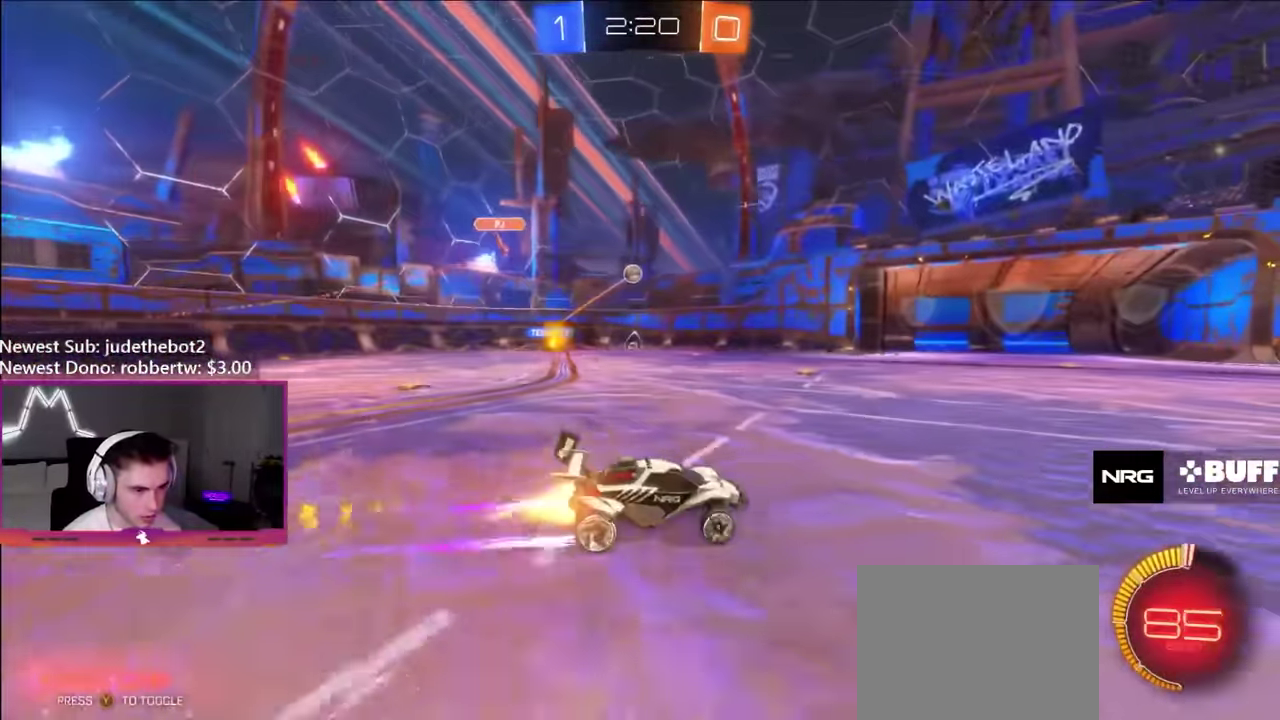
Gameplay with a controller (Xbox layout); each line is a JSON object with the inputs held at the frame after it. "events" lists button and stick changes between this image and that frame as [ms after this image, input, new state], when the widget could be followed in between. Not read: L3 R3.
{"buttons": ["R2"], "left_stick": "center", "right_stick": "center", "events": [[84, "B", "up"], [384, "left_stick", "left"], [500, "left_stick", "center"]]}
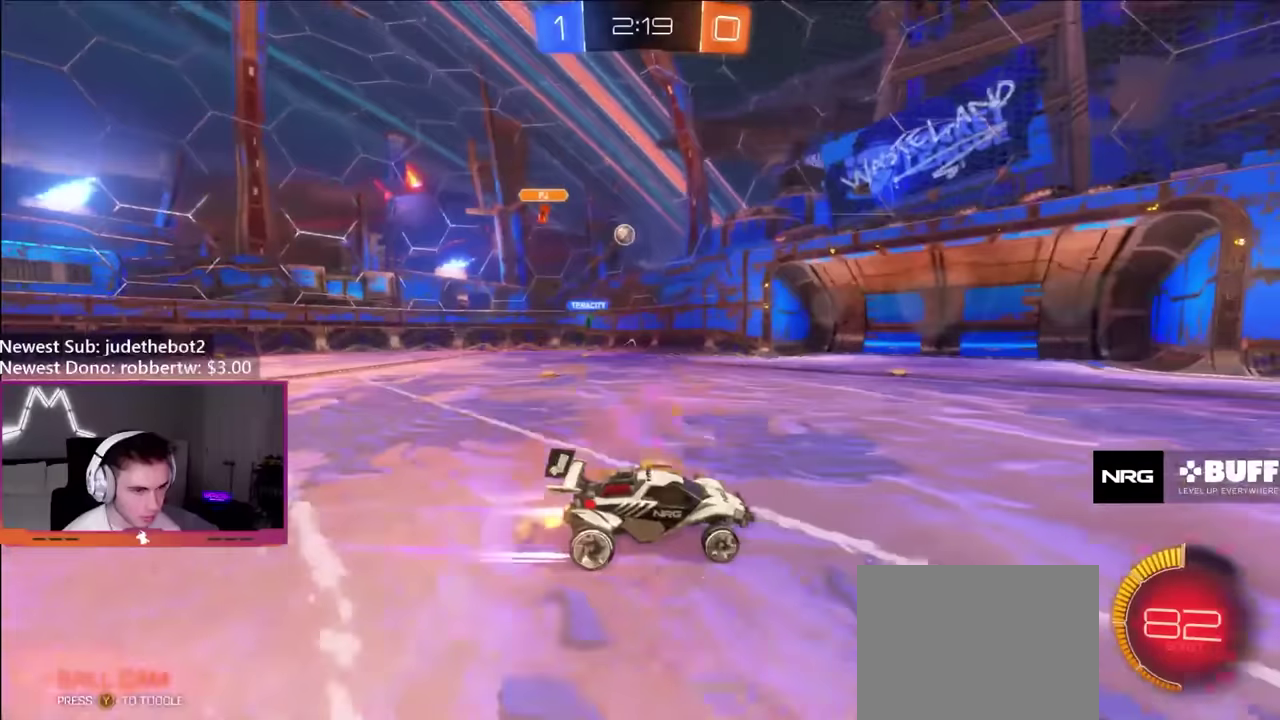
{"buttons": ["R2"], "left_stick": "center", "right_stick": "center", "events": []}
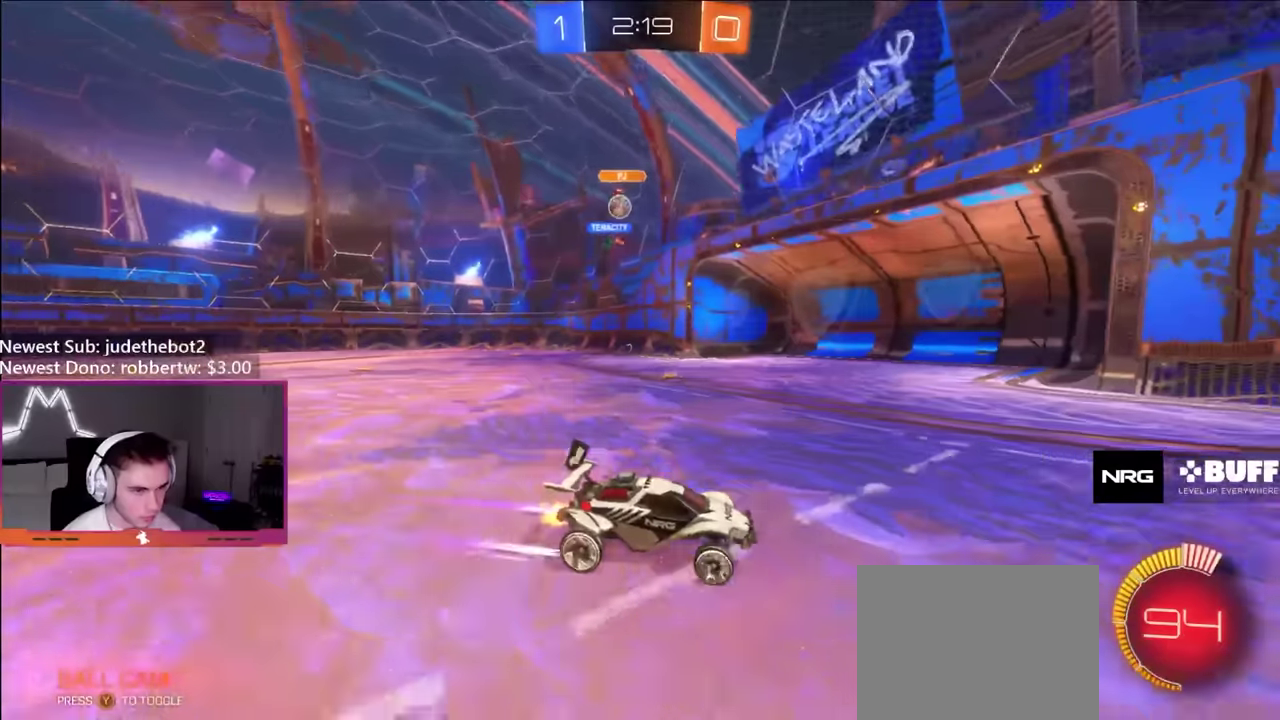
{"buttons": ["R2"], "left_stick": "center", "right_stick": "center", "events": []}
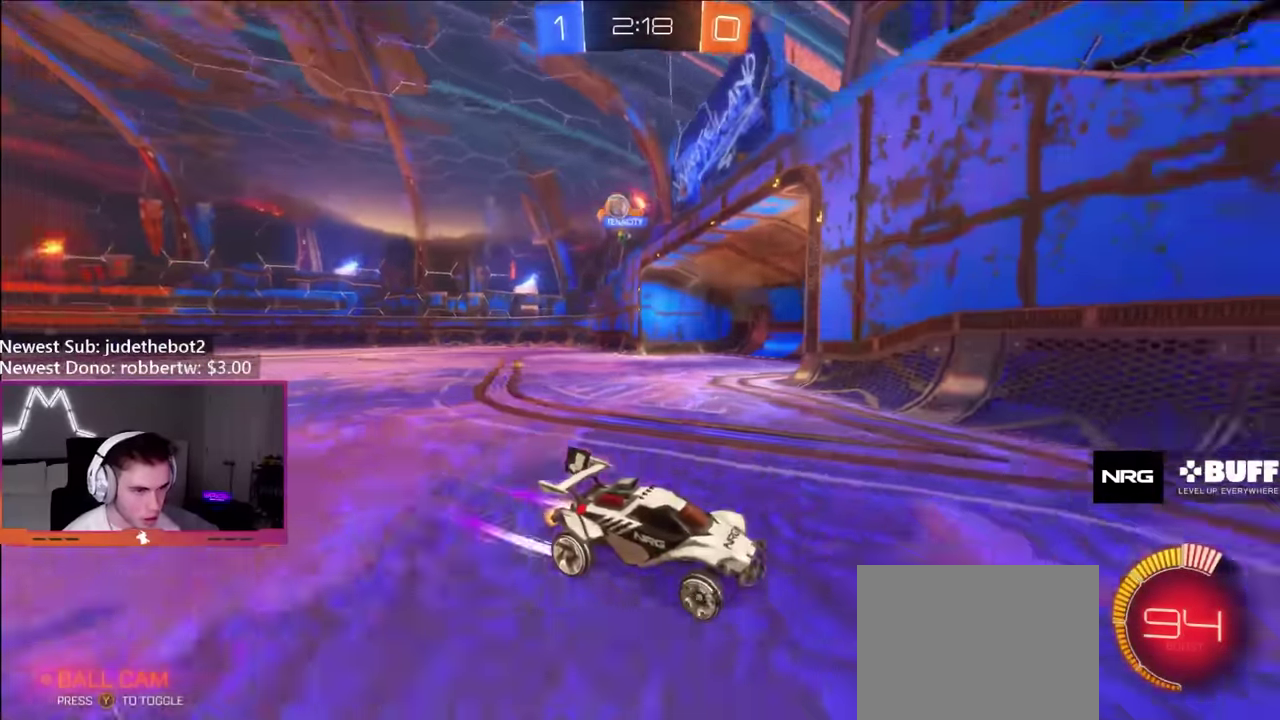
{"buttons": ["R2"], "left_stick": "right", "right_stick": "center", "events": [[34, "left_stick", "left"], [50, "L2", "down"], [150, "R2", "up"], [317, "left_stick", "right"], [350, "R2", "down"], [367, "L2", "up"]]}
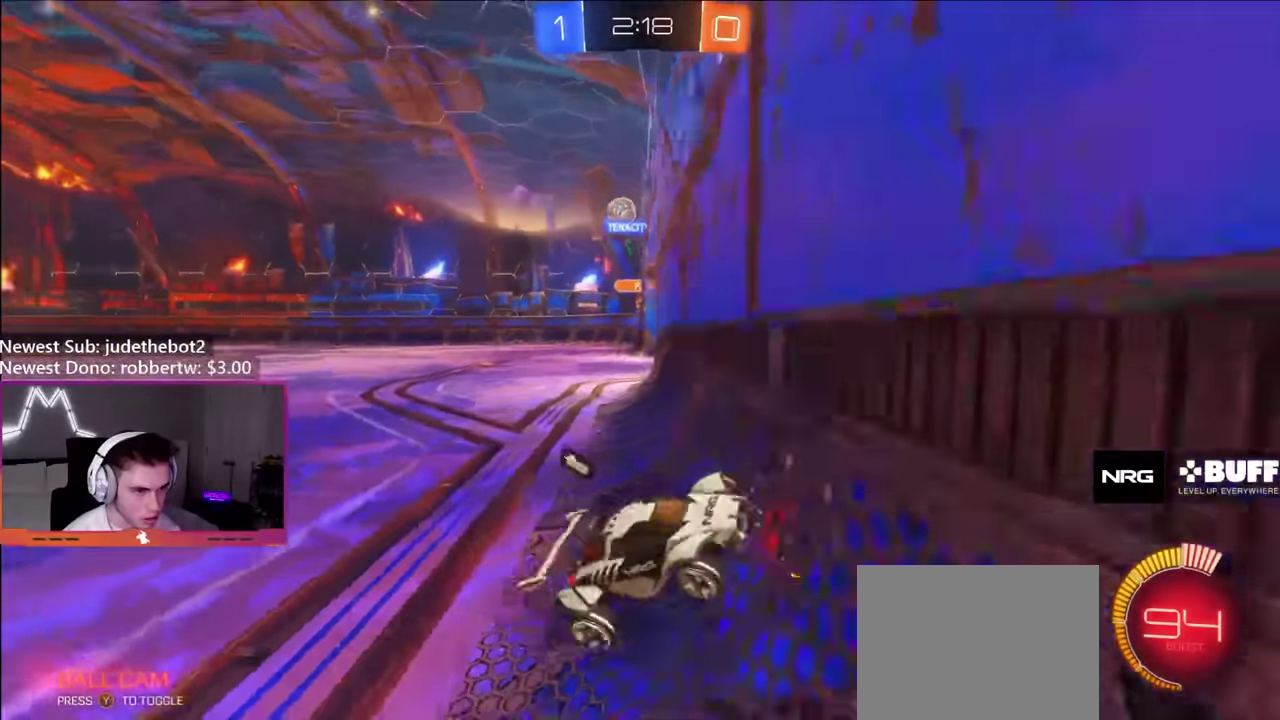
{"buttons": ["R2"], "left_stick": "up-right", "right_stick": "center", "events": [[50, "L1", "down"], [84, "left_stick", "up-right"], [450, "L1", "up"]]}
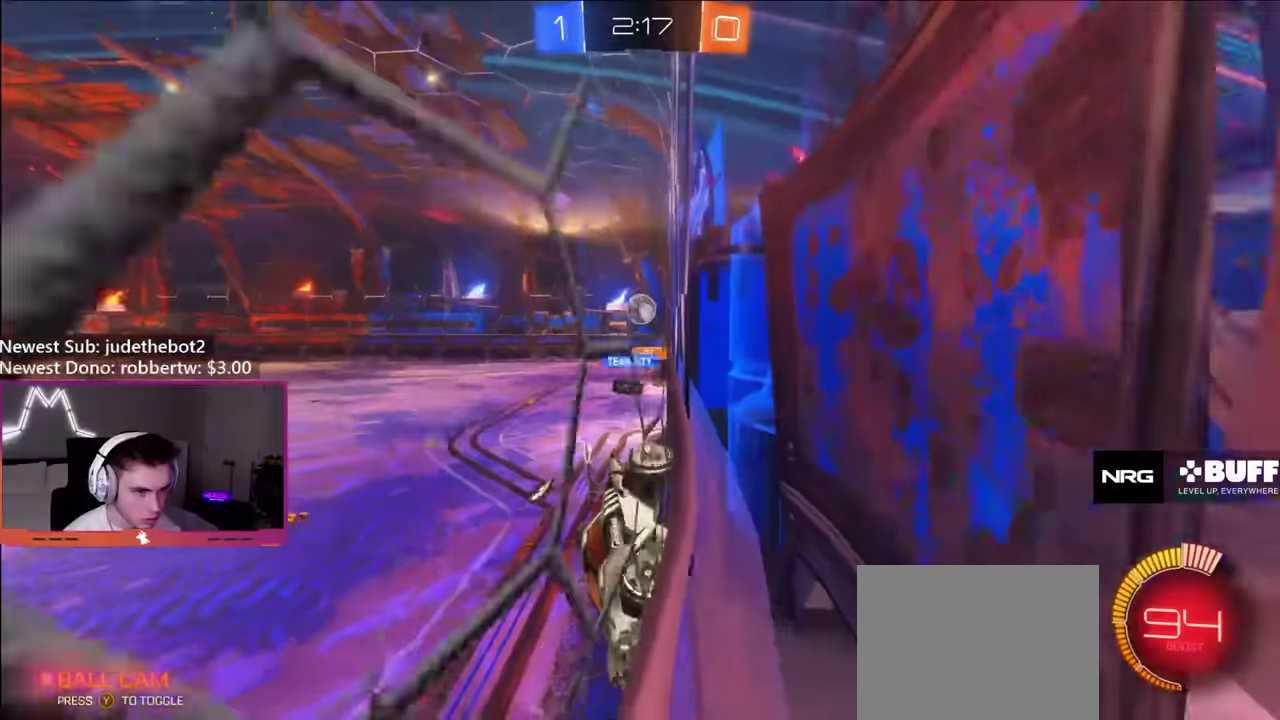
{"buttons": ["R2"], "left_stick": "up-right", "right_stick": "center", "events": [[317, "L1", "down"], [400, "L1", "up"]]}
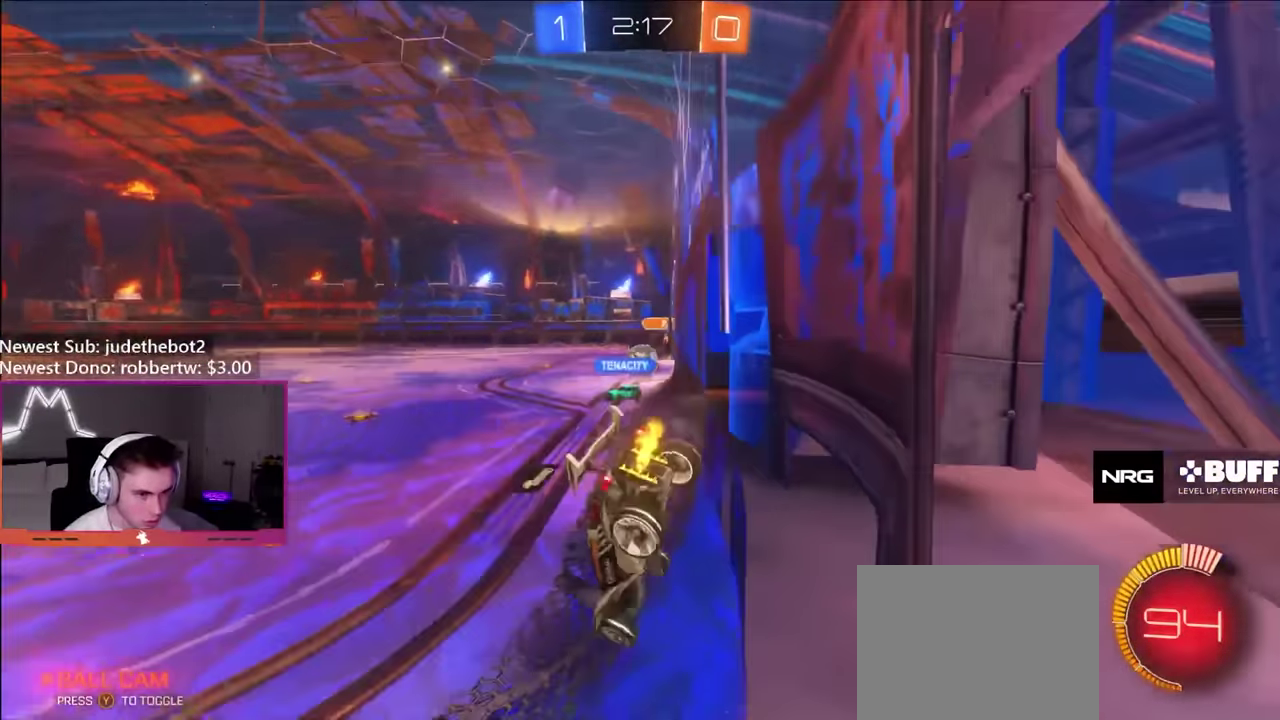
{"buttons": ["B", "R2"], "left_stick": "up-right", "right_stick": "center", "events": [[367, "B", "down"]]}
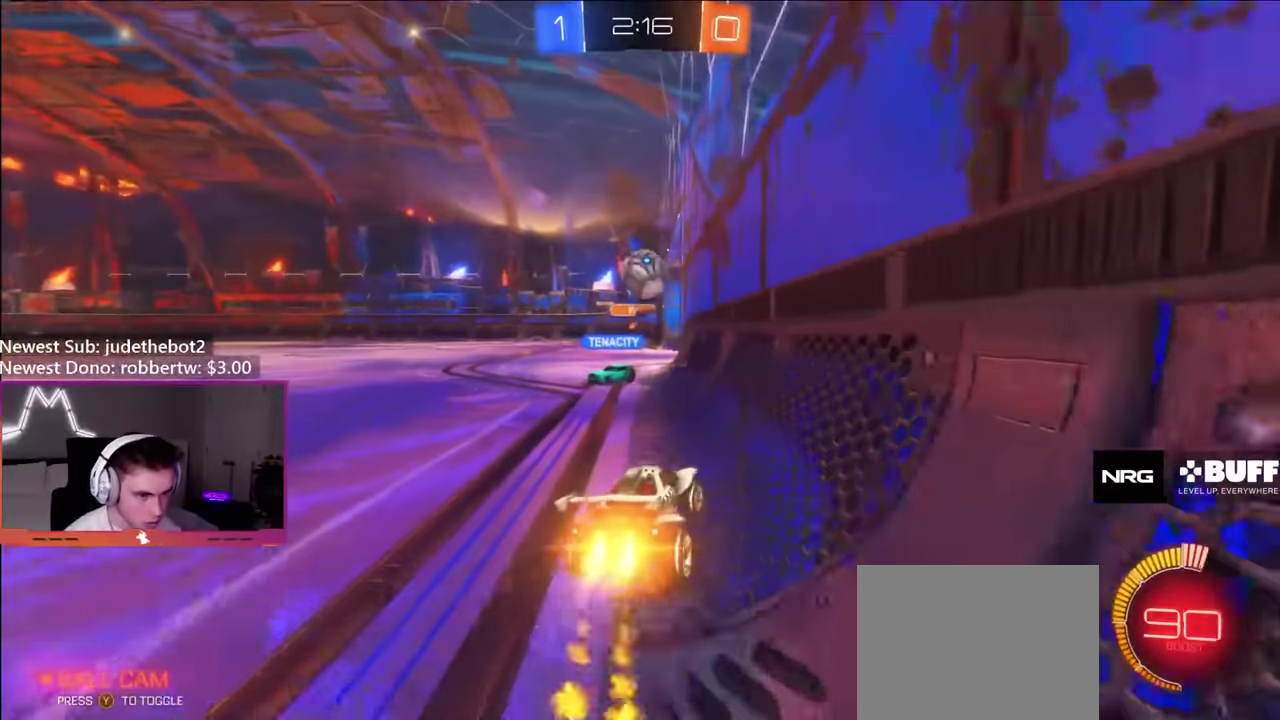
{"buttons": ["B", "R2"], "left_stick": "left", "right_stick": "center", "events": [[200, "left_stick", "center"], [384, "left_stick", "left"]]}
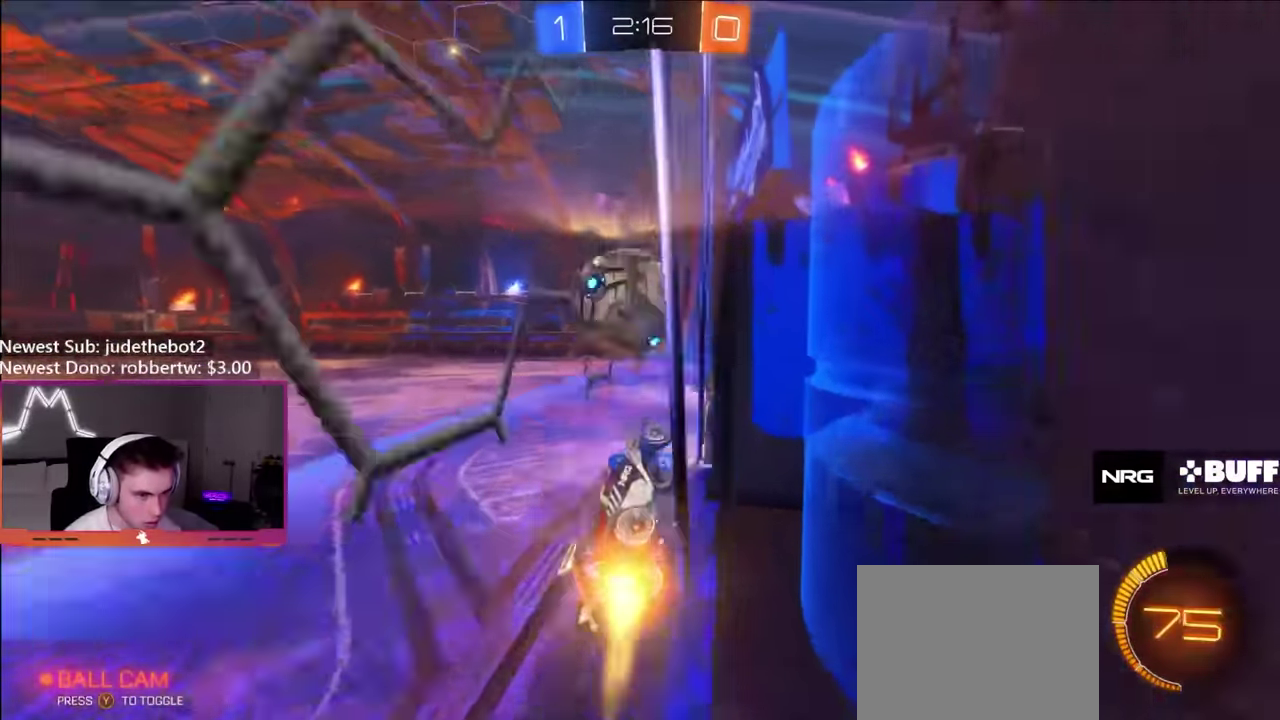
{"buttons": [], "left_stick": "left", "right_stick": "center"}
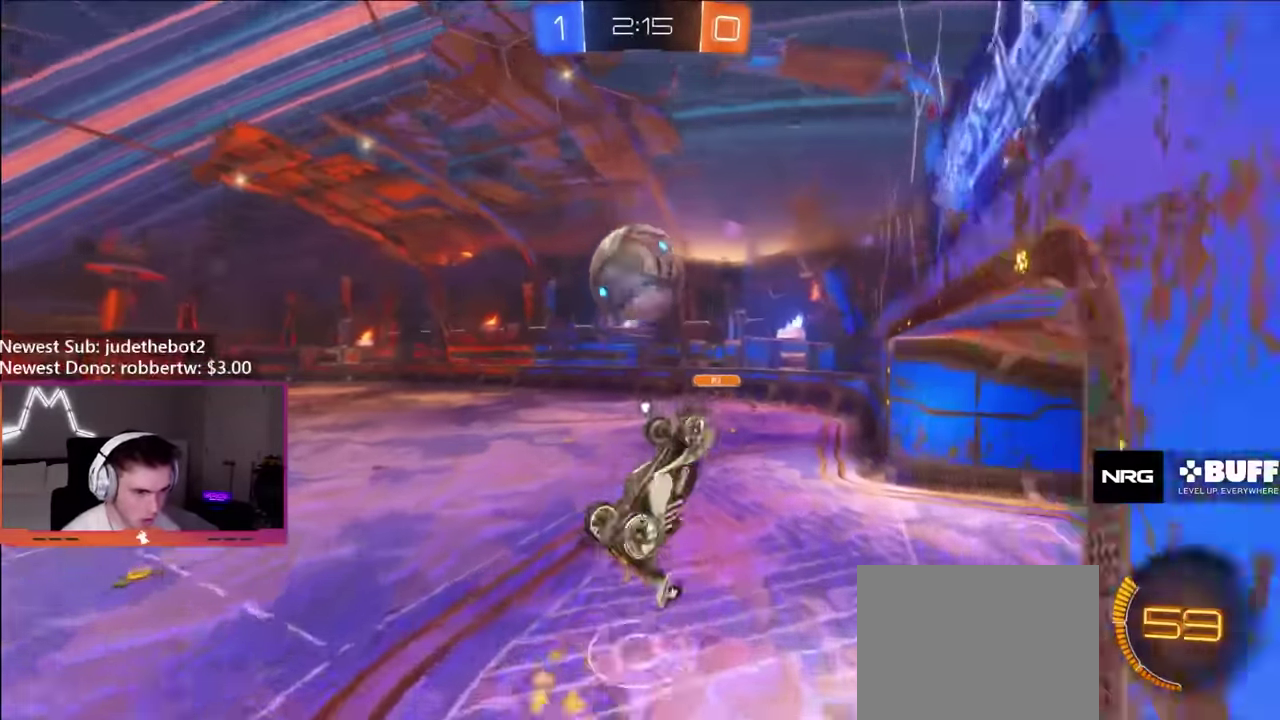
{"buttons": ["R2"], "left_stick": "center", "right_stick": "center", "events": [[50, "left_stick", "down-left"], [150, "left_stick", "left"], [250, "R2", "down"], [300, "left_stick", "center"], [350, "left_stick", "right"], [367, "Y", "down"], [434, "left_stick", "center"], [450, "Y", "up"]]}
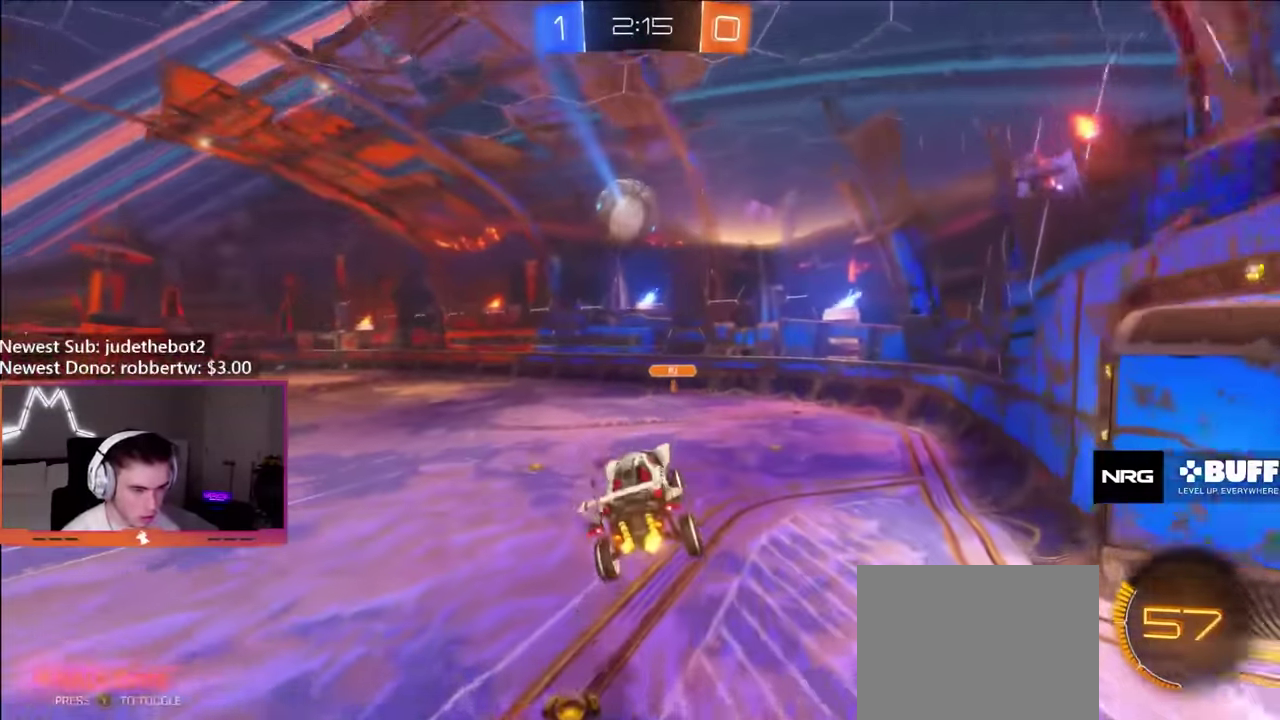
{"buttons": ["R2"], "left_stick": "center", "right_stick": "center", "events": [[67, "B", "down"], [200, "L1", "down"], [200, "left_stick", "down-right"], [317, "left_stick", "center"], [334, "L1", "up"], [350, "B", "up"]]}
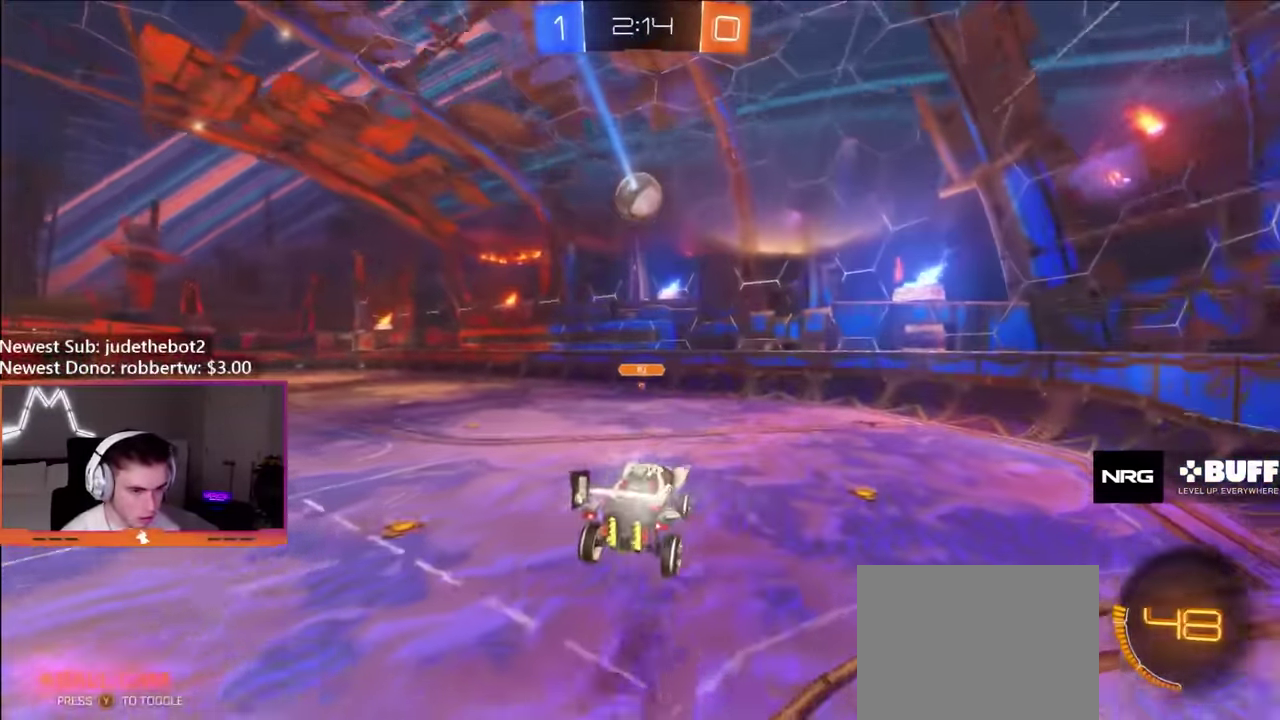
{"buttons": ["R2"], "left_stick": "up-right", "right_stick": "center", "events": [[250, "left_stick", "right"], [334, "L1", "down"], [384, "left_stick", "up-right"], [434, "L1", "up"]]}
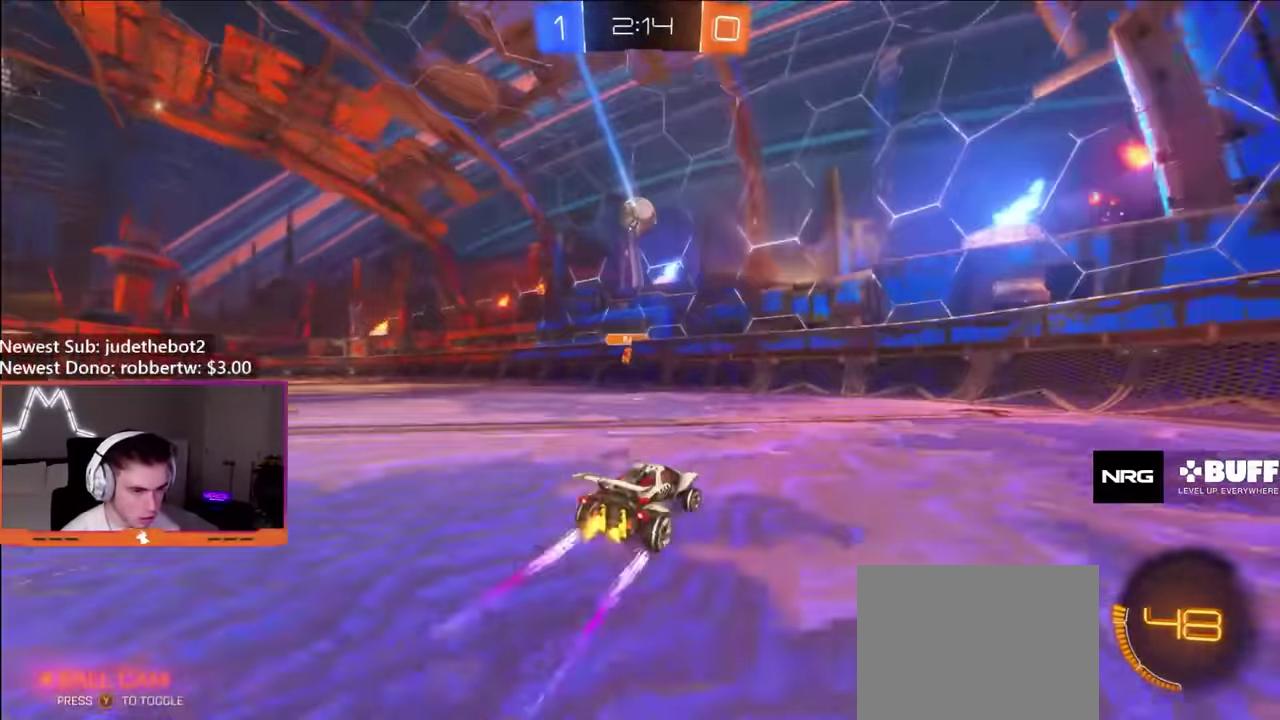
{"buttons": ["R2"], "left_stick": "up-right", "right_stick": "center", "events": [[350, "L1", "down"], [450, "L1", "up"]]}
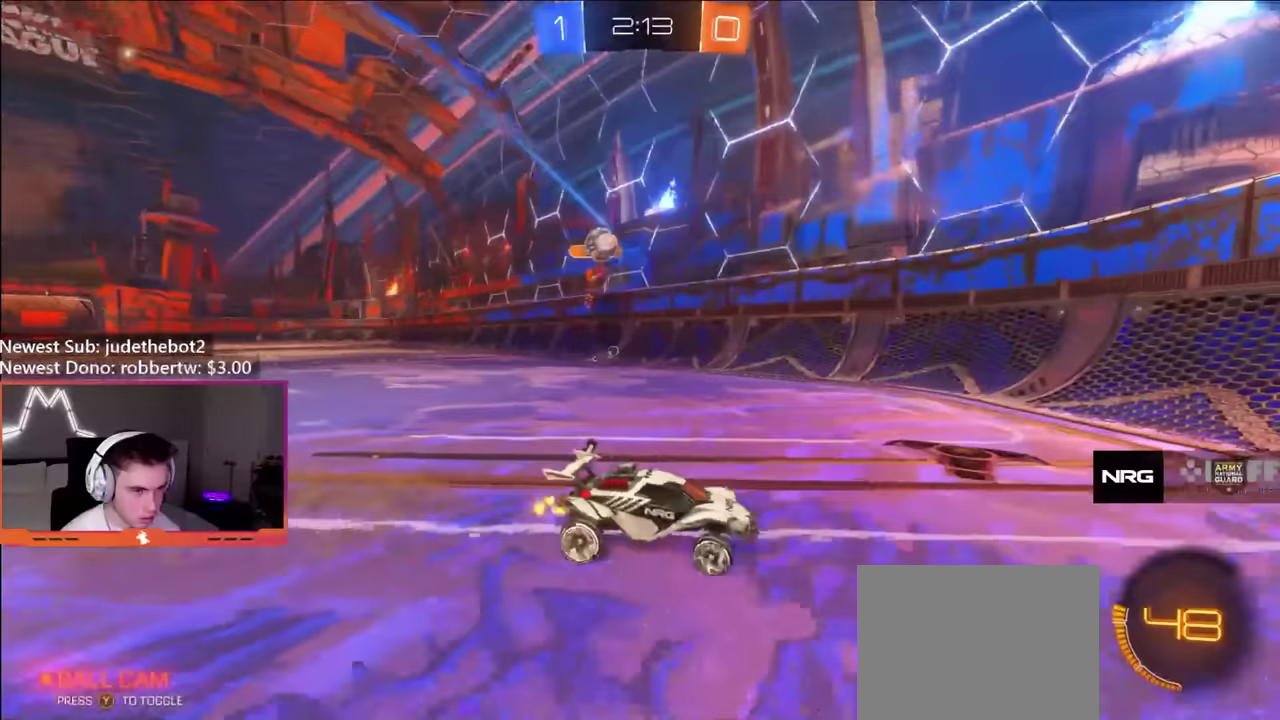
{"buttons": ["B", "R2"], "left_stick": "up-right", "right_stick": "center", "events": [[434, "B", "down"]]}
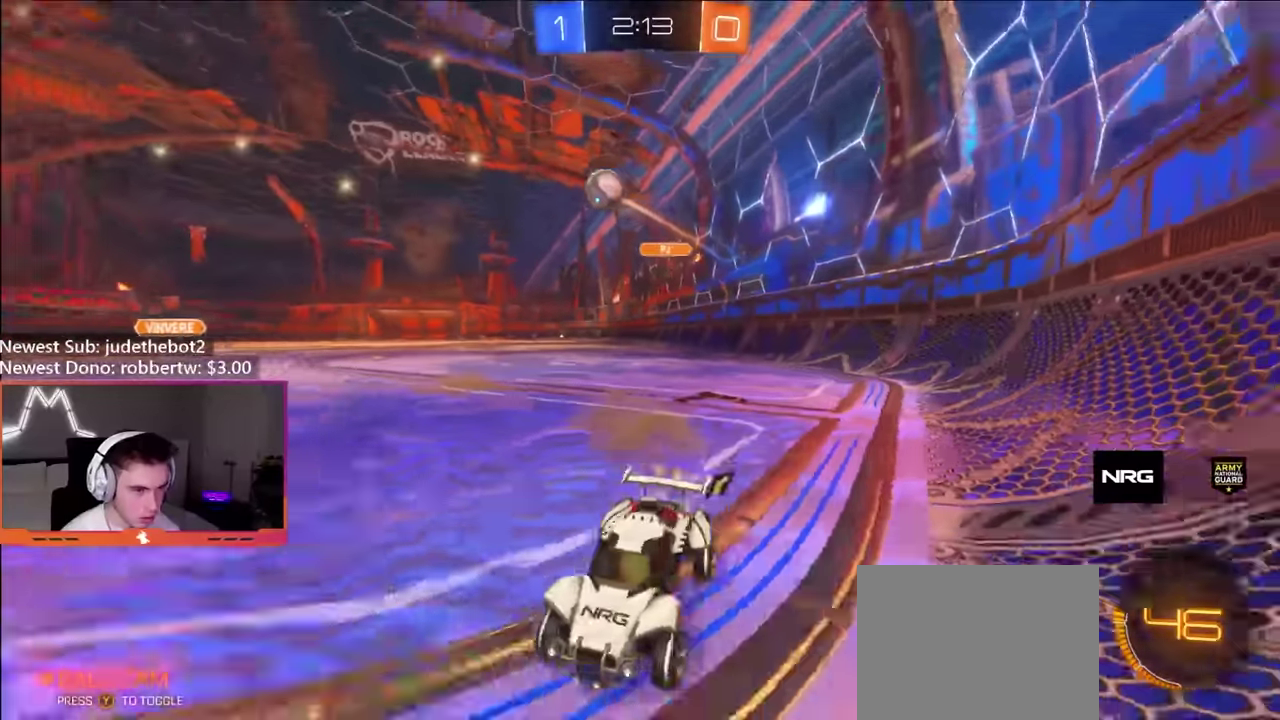
{"buttons": ["B", "R2"], "left_stick": "right", "right_stick": "center", "events": [[317, "left_stick", "center"], [500, "left_stick", "right"]]}
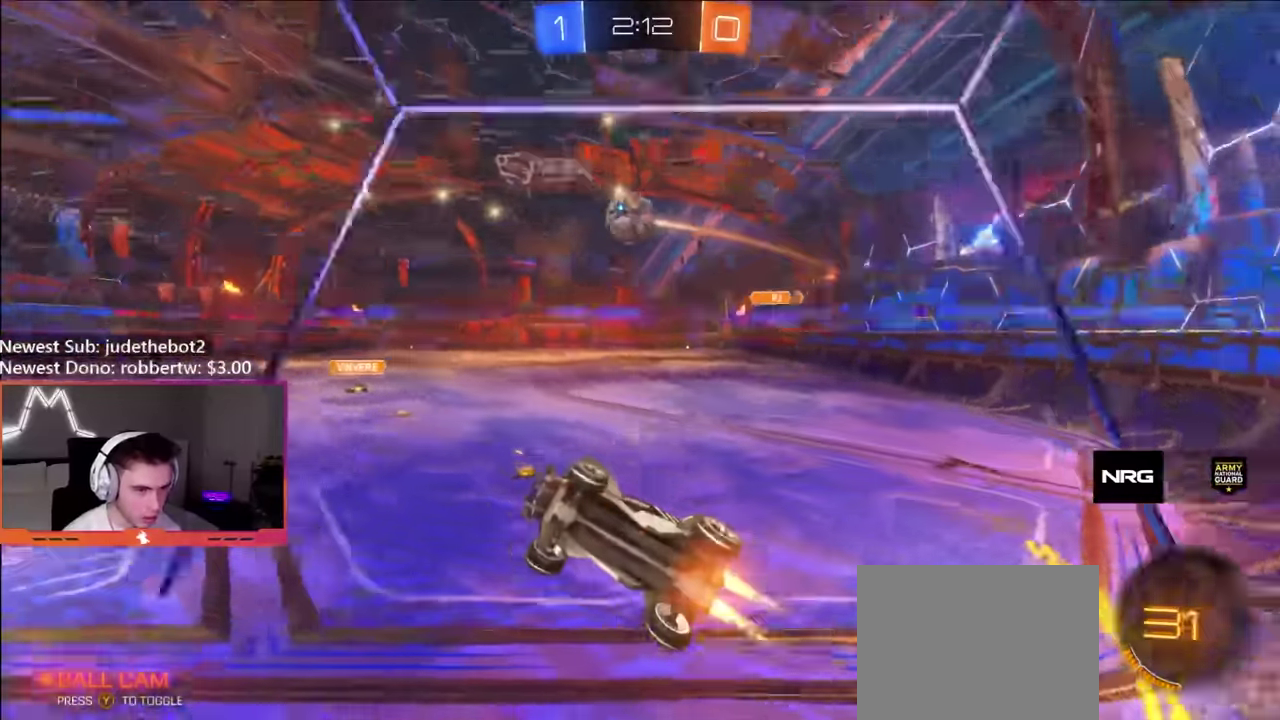
{"buttons": ["B"], "left_stick": "up-right", "right_stick": "center", "events": [[84, "A", "down"], [184, "R2", "up"], [200, "A", "up"], [200, "L1", "down"], [217, "left_stick", "down-left"], [234, "B", "up"], [367, "B", "down"], [484, "L1", "up"], [500, "left_stick", "up-right"]]}
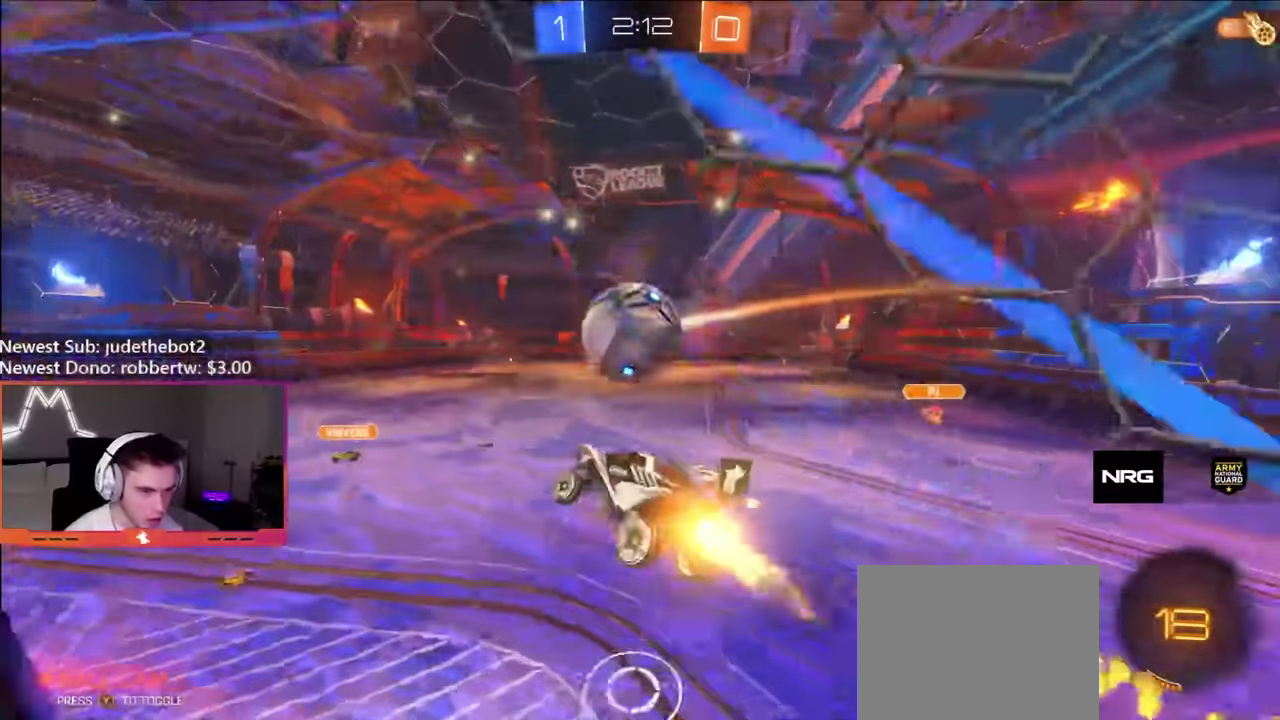
{"buttons": [], "left_stick": "down-left", "right_stick": "center", "events": [[17, "A", "down"], [84, "A", "up"], [100, "Y", "down"], [117, "left_stick", "down-left"], [150, "B", "up"], [150, "Y", "up"], [267, "Y", "down"], [367, "Y", "up"]]}
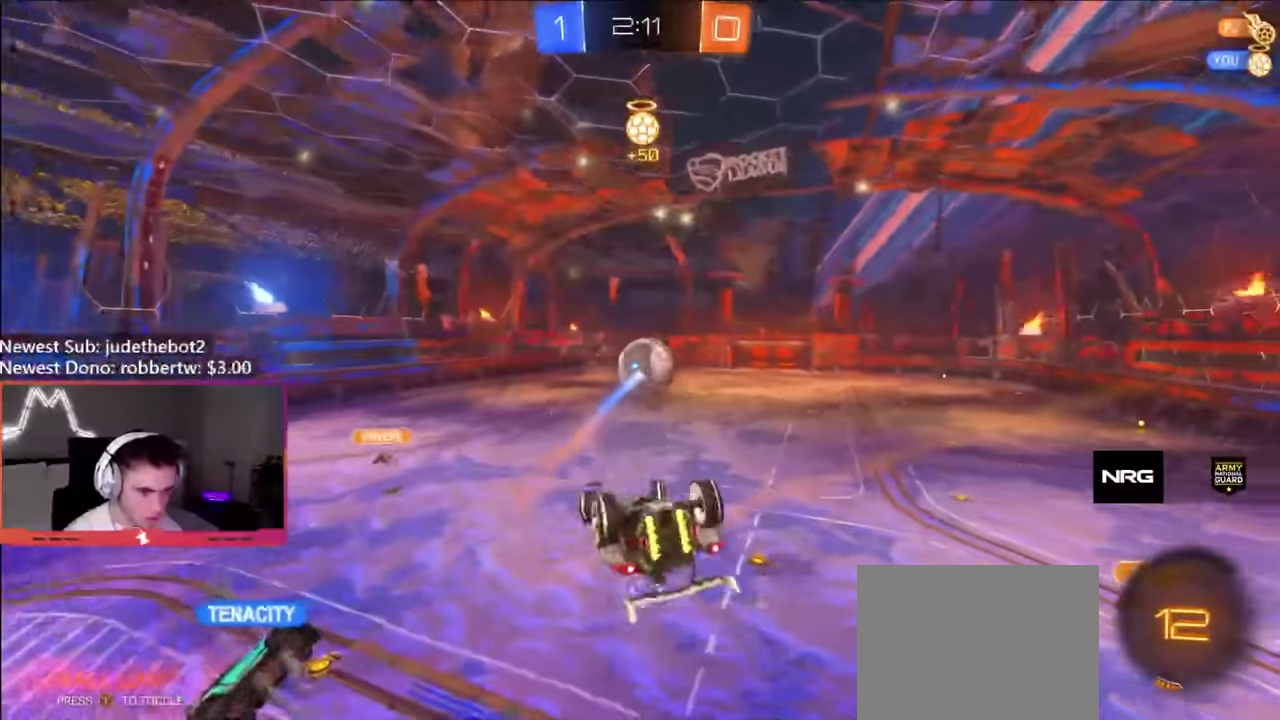
{"buttons": ["B"], "left_stick": "center", "right_stick": "center", "events": [[84, "left_stick", "right"], [134, "L1", "down"], [317, "B", "down"], [334, "L1", "up"], [334, "left_stick", "center"]]}
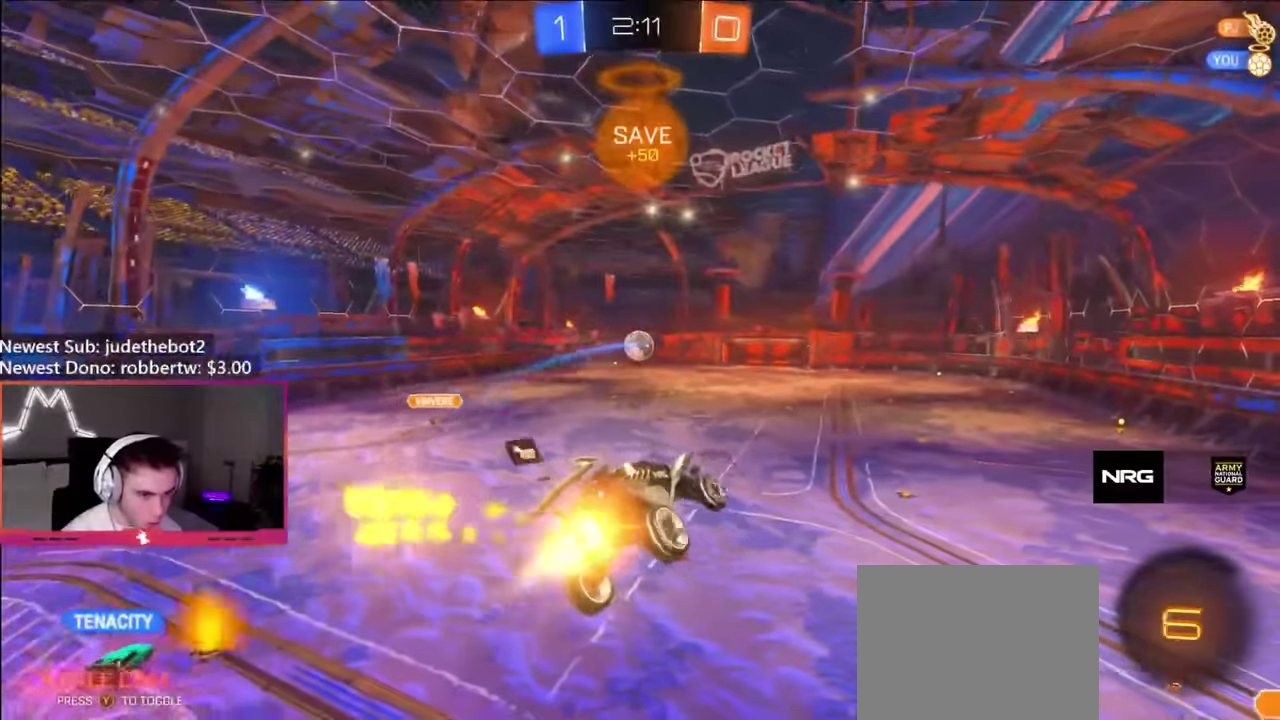
{"buttons": ["L1", "R2"], "left_stick": "down-right", "right_stick": "center", "events": [[17, "R2", "down"], [384, "B", "up"], [500, "L1", "down"], [500, "left_stick", "down-right"]]}
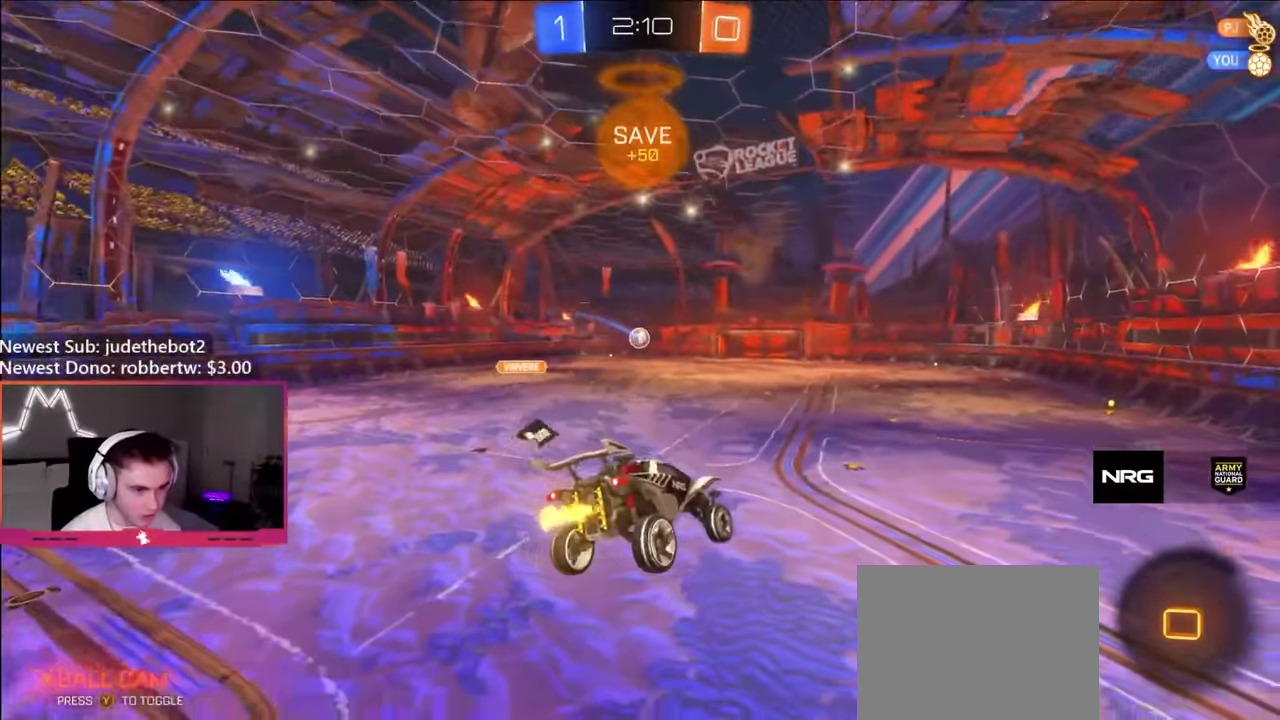
{"buttons": ["R2"], "left_stick": "center", "right_stick": "center", "events": [[100, "L1", "up"], [117, "left_stick", "center"]]}